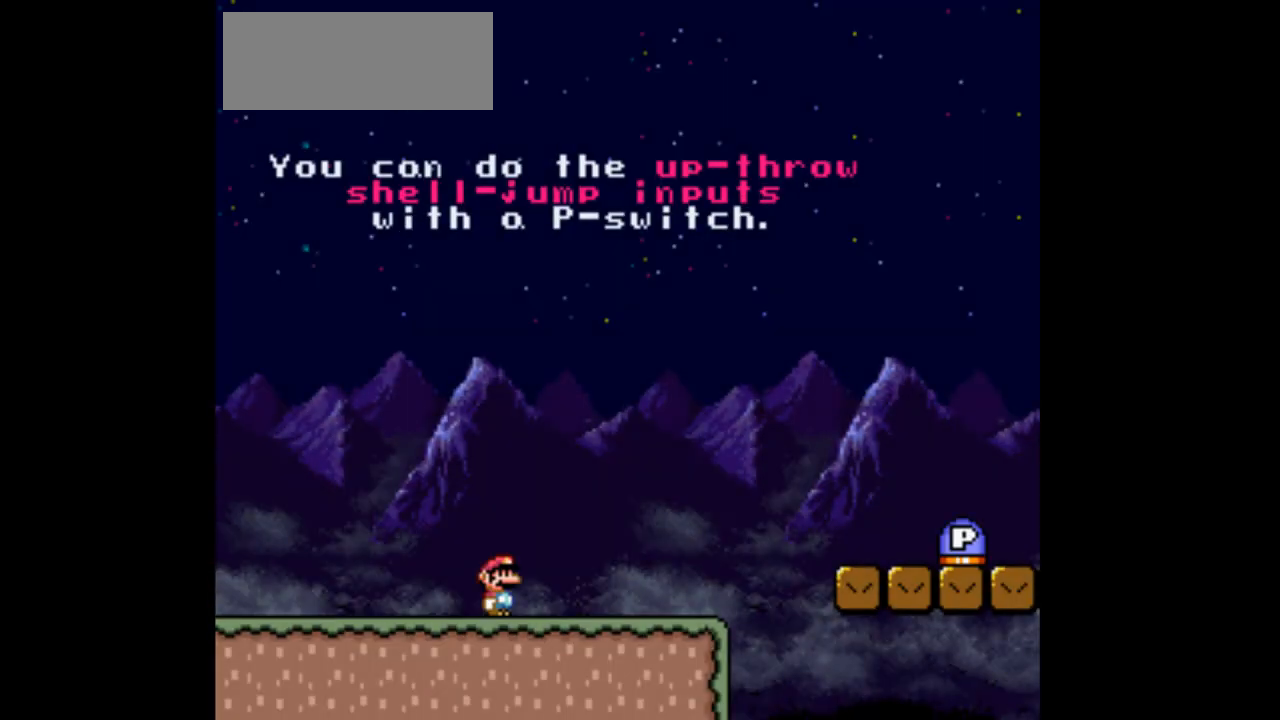
Gameplay with a controller (Nintendo layout); each line is a JSON object with the inputs held at the frame after it. "events" lists button and stick changes between this image and that frame as [ms after this image, input, new state], when the widget could be followed in between. Not read: L3 R3.
{"buttons": ["Y"], "events": []}
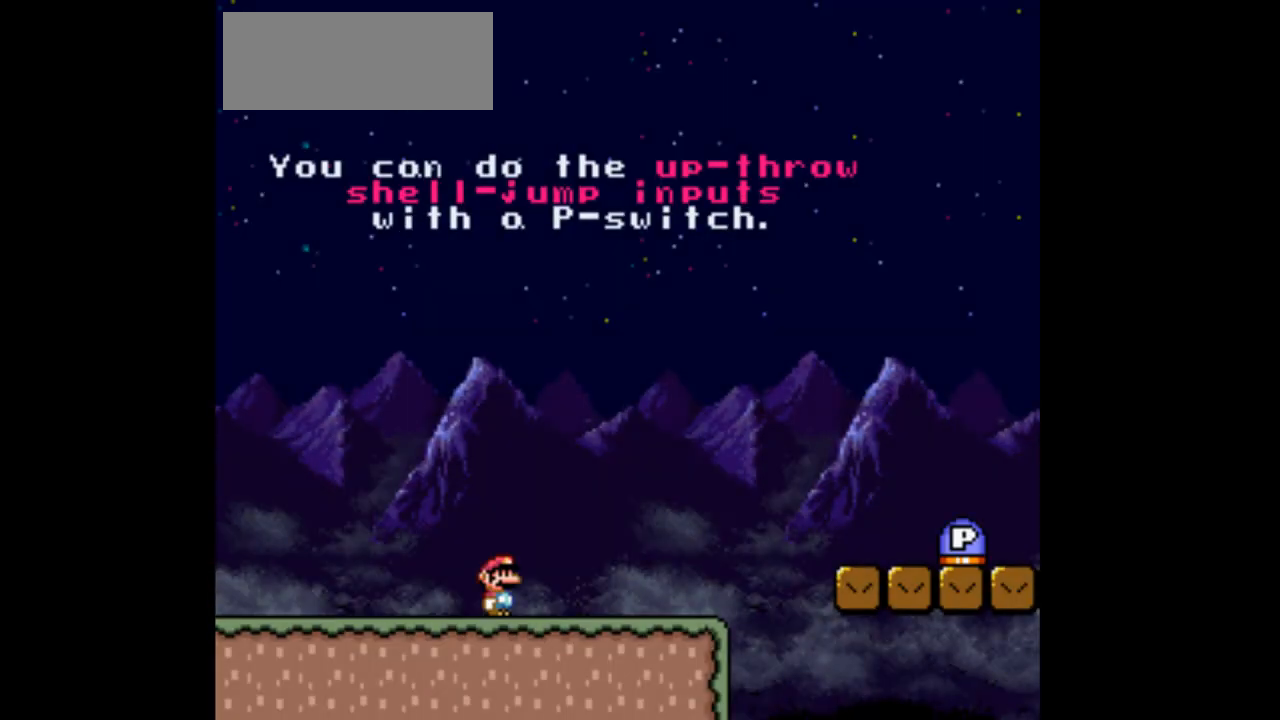
{"buttons": ["Y"], "events": []}
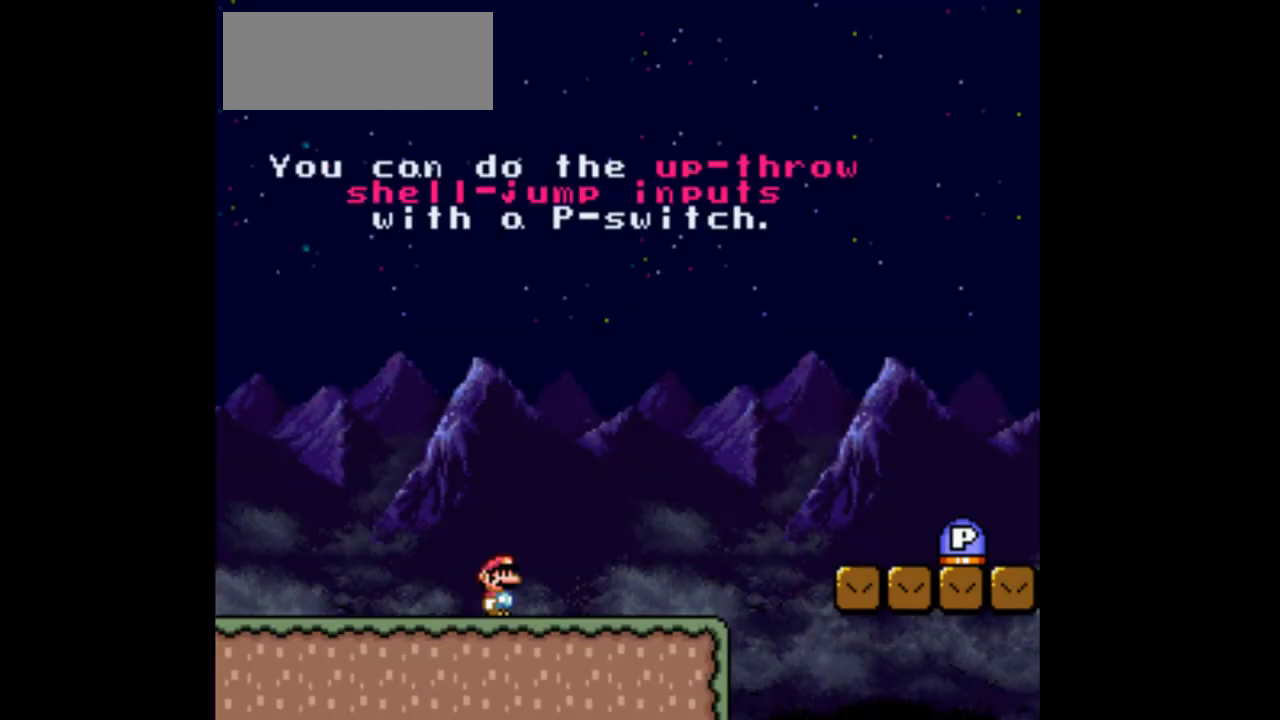
{"buttons": ["Y"], "events": []}
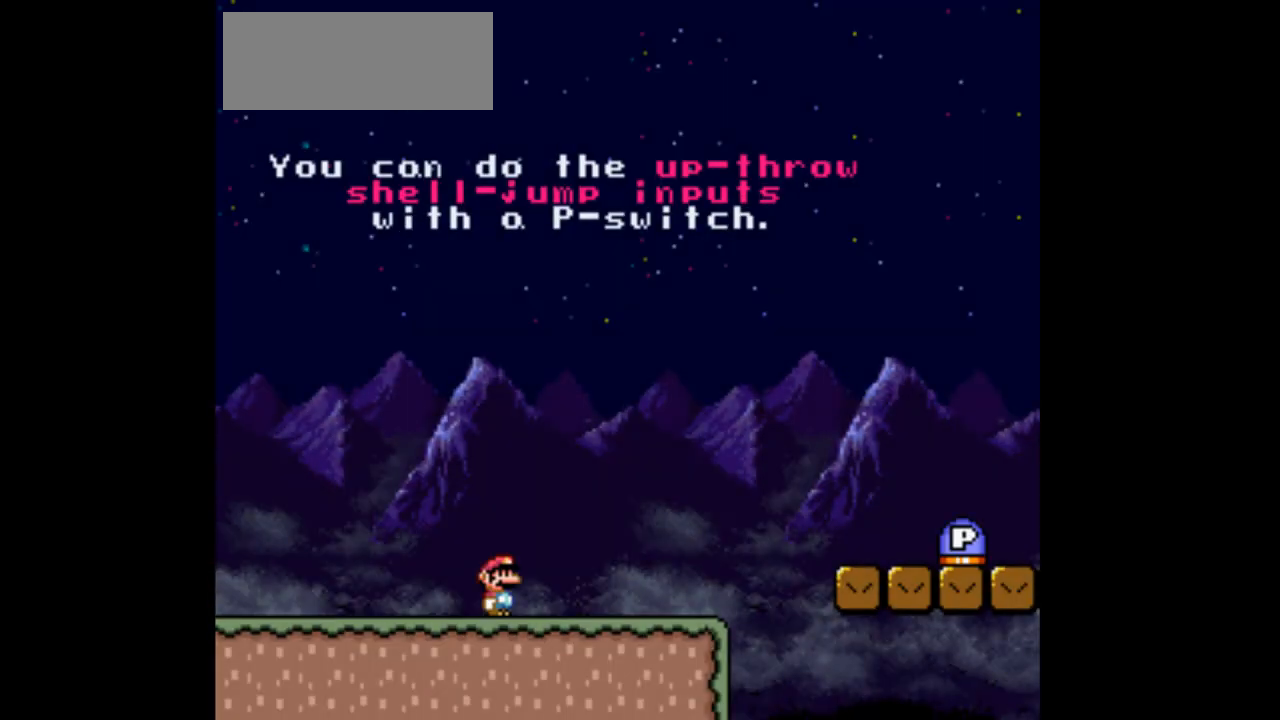
{"buttons": ["Y"], "events": []}
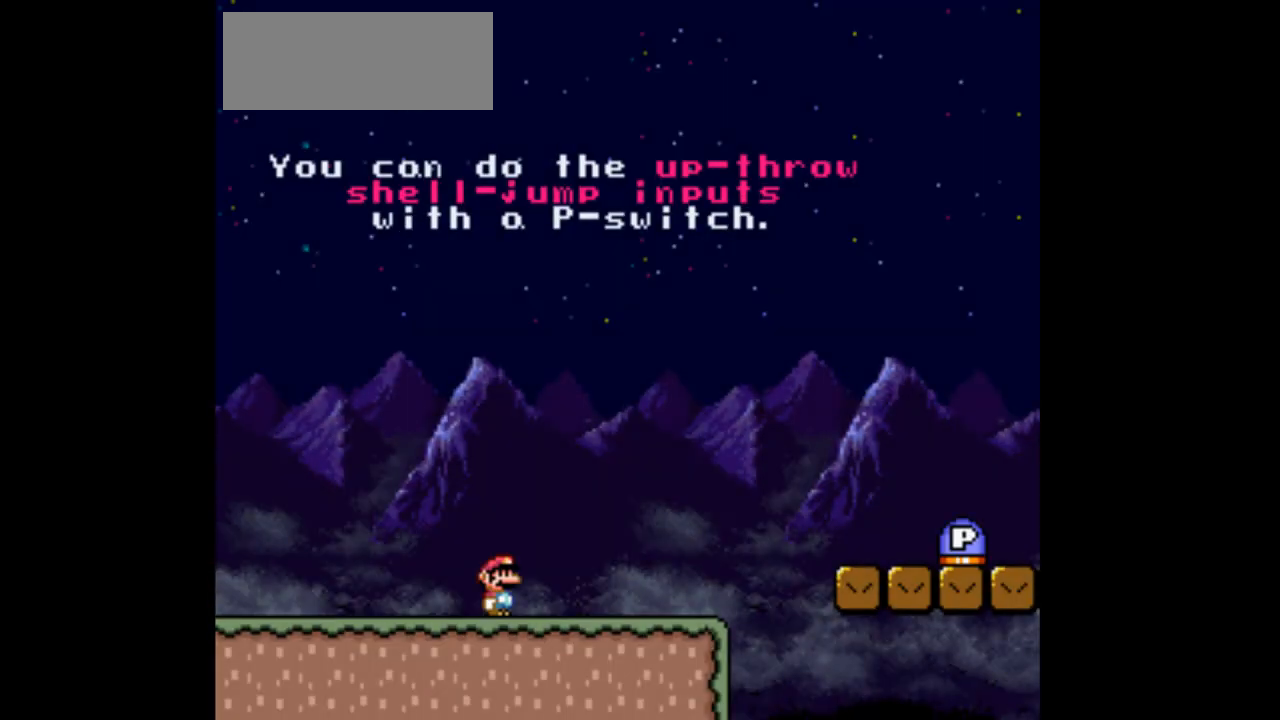
{"buttons": ["Y"], "events": []}
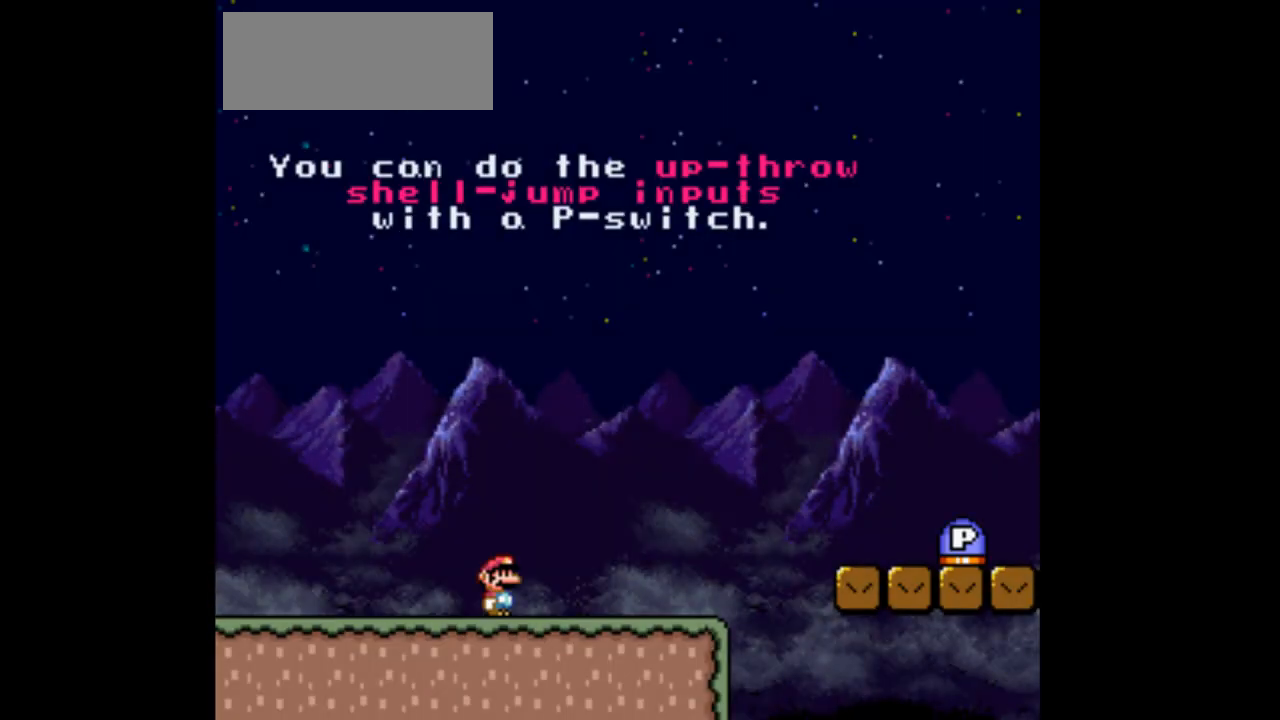
{"buttons": ["Y"], "events": []}
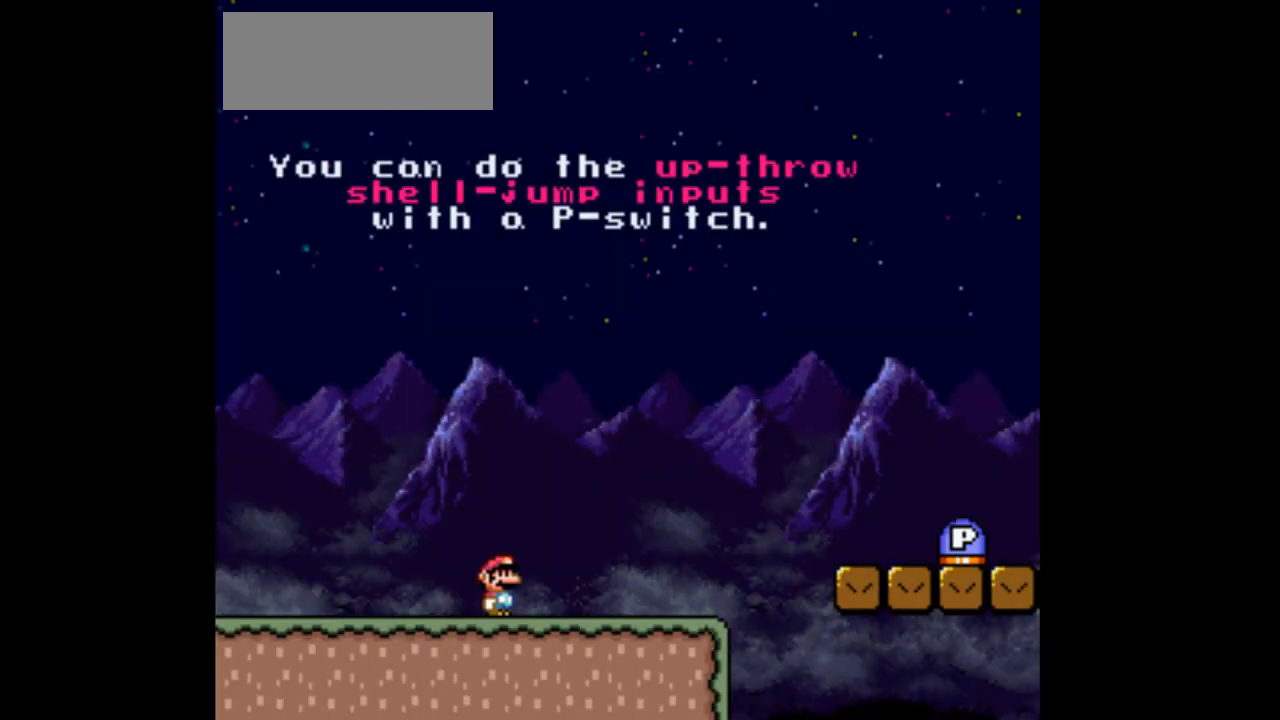
{"buttons": ["Y"], "events": []}
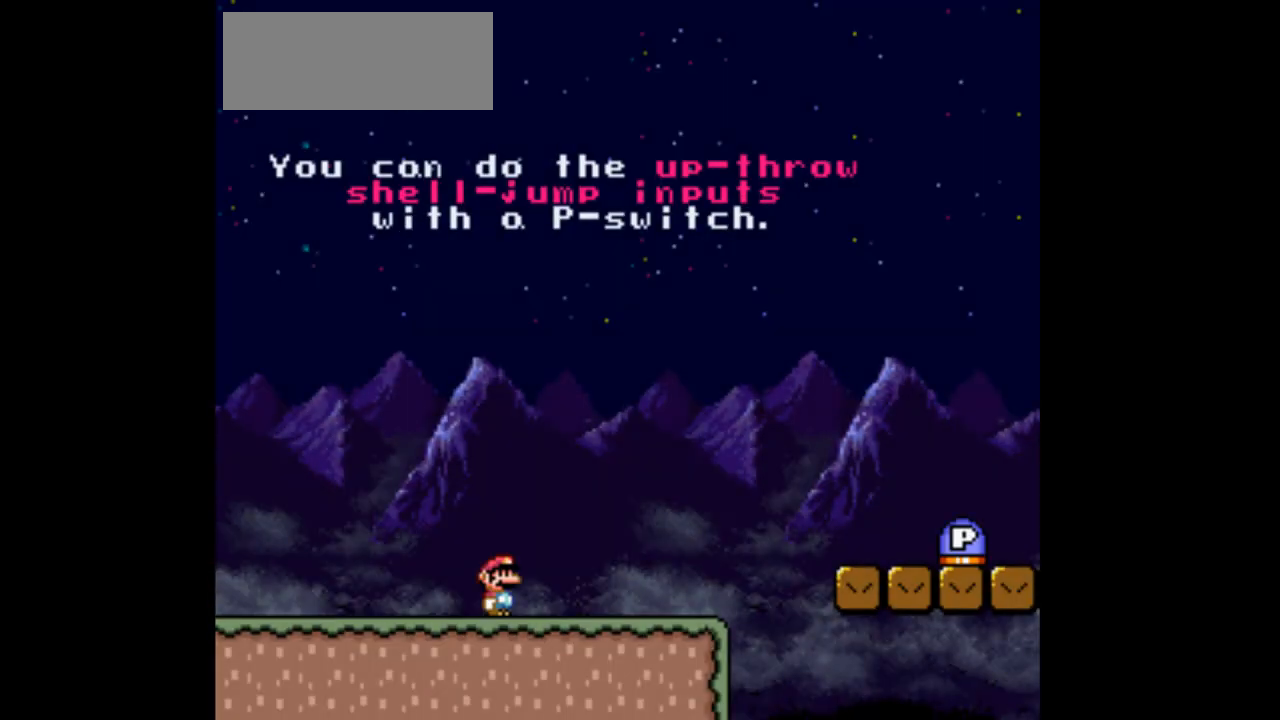
{"buttons": ["Y"], "events": []}
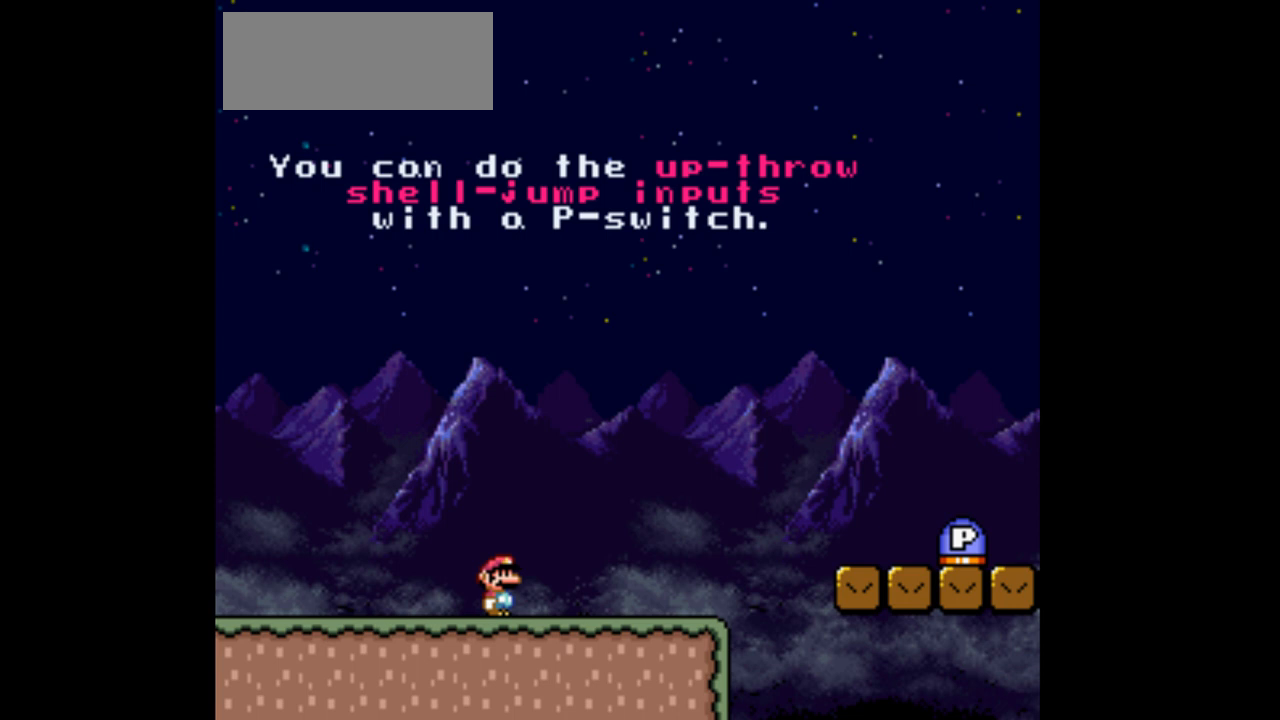
{"buttons": ["Y"], "events": []}
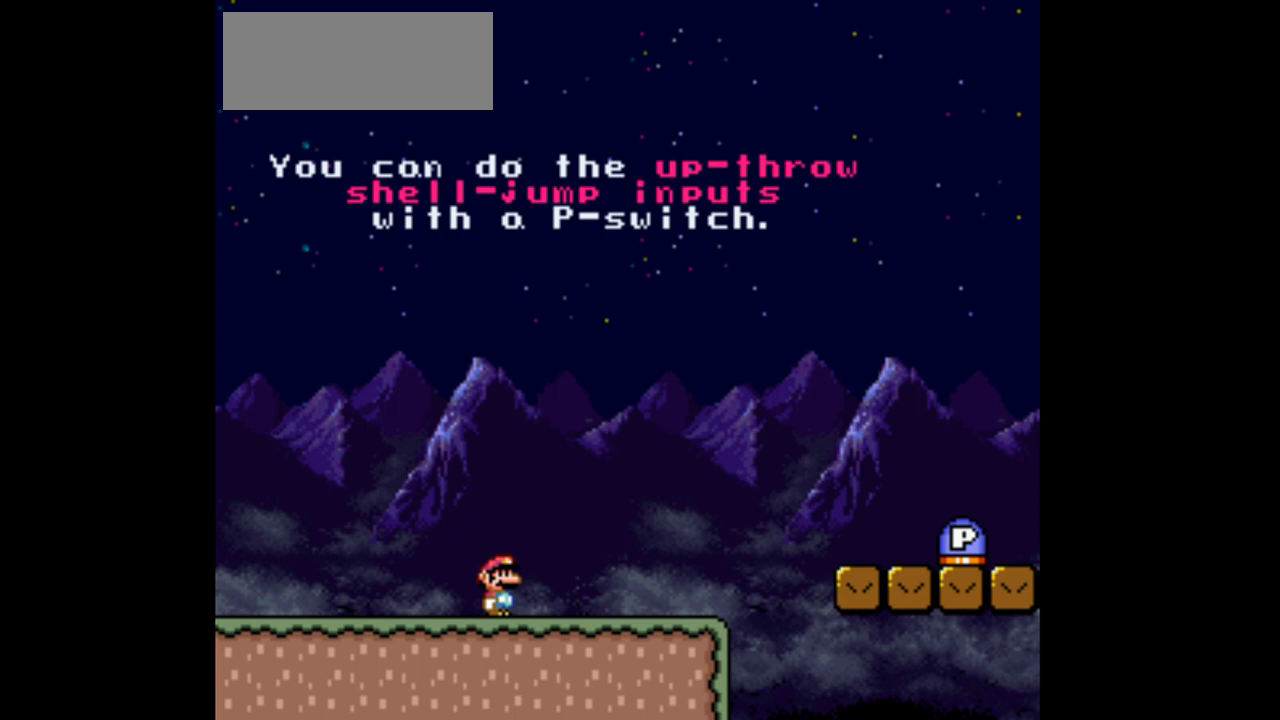
{"buttons": ["Y"], "events": []}
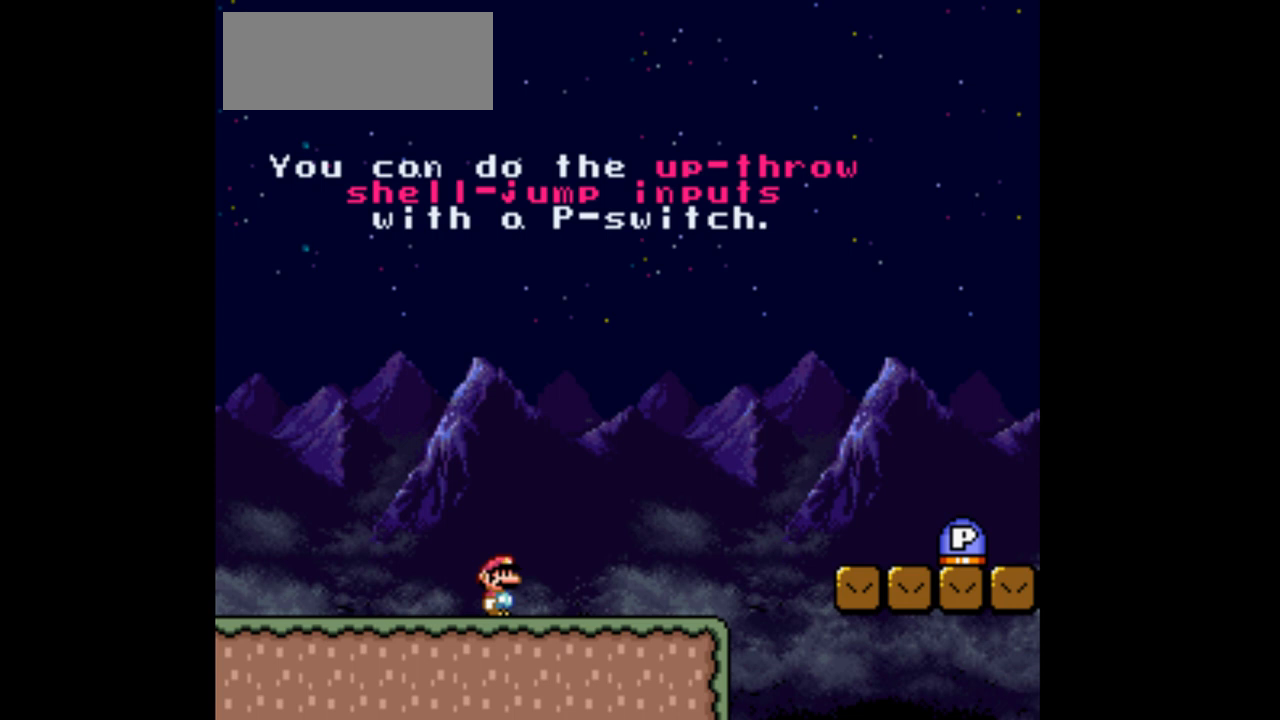
{"buttons": ["Y", "DPAD_RIGHT"], "events": [[67, "DPAD_RIGHT", "down"]]}
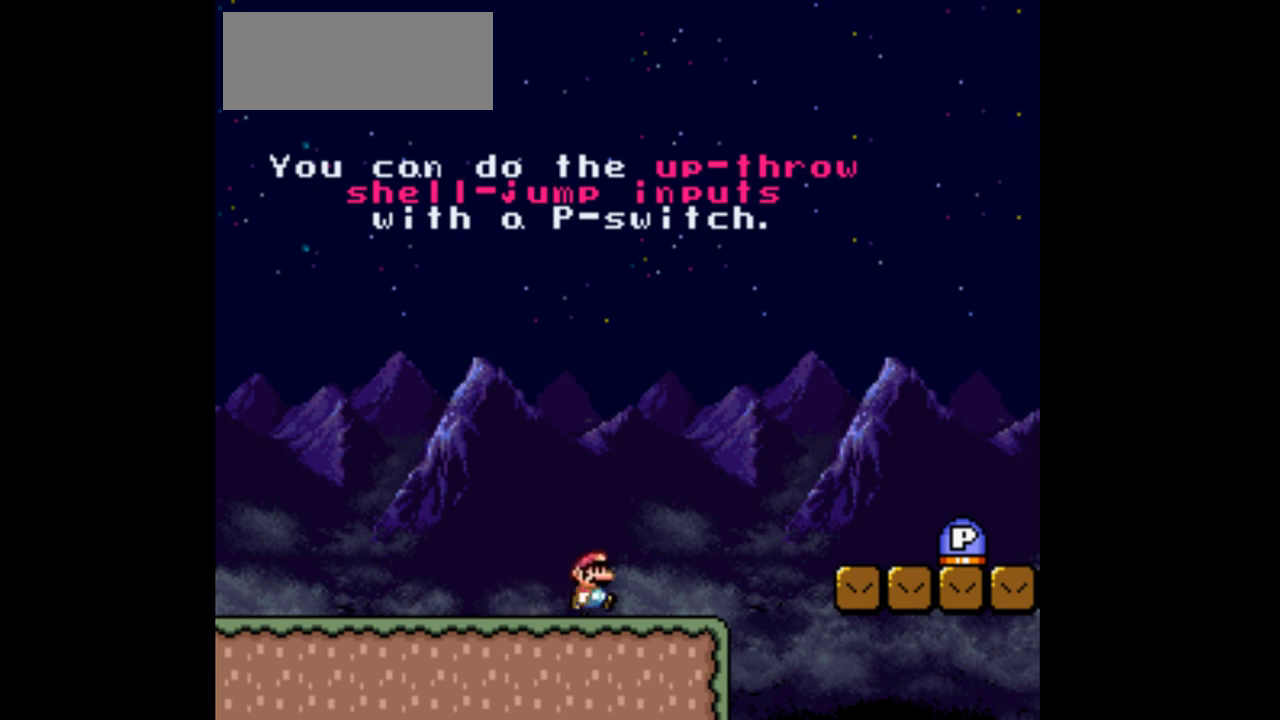
{"buttons": ["B", "Y", "DPAD_RIGHT"], "events": [[67, "B", "down"]]}
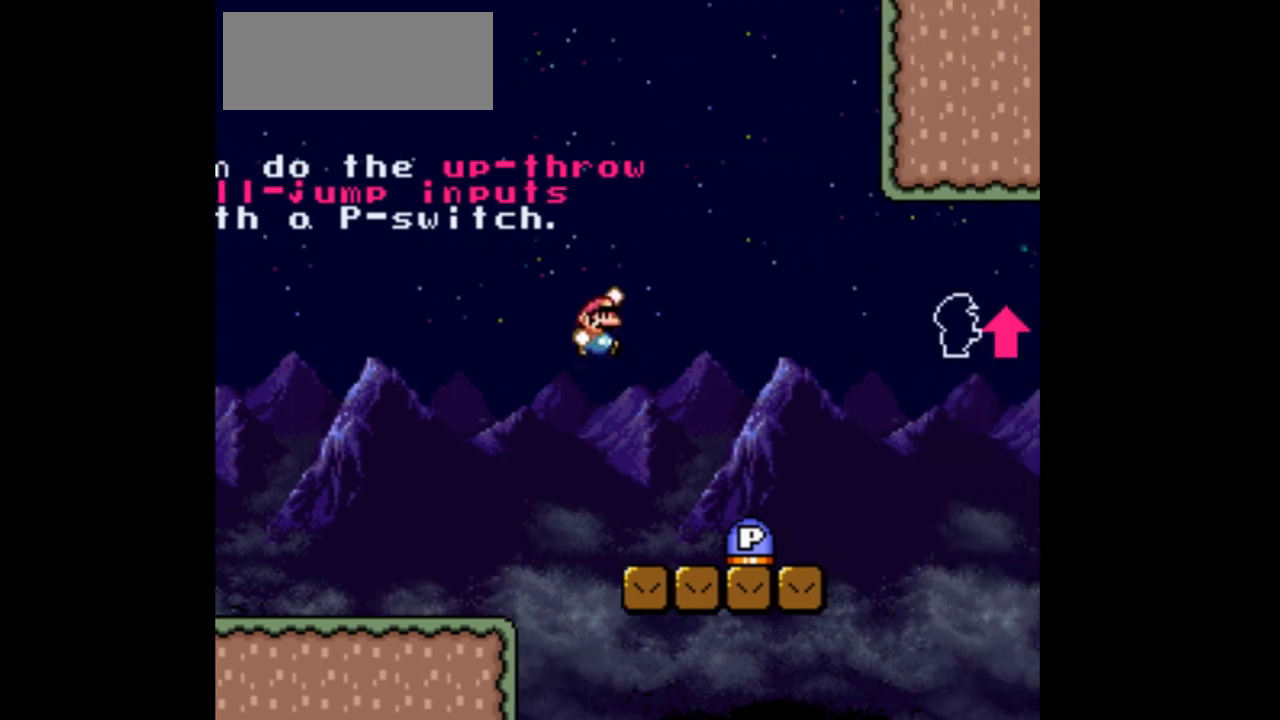
{"buttons": ["Y"], "events": [[100, "DPAD_RIGHT", "up"], [333, "DPAD_LEFT", "down"], [467, "B", "up"], [500, "DPAD_LEFT", "up"]]}
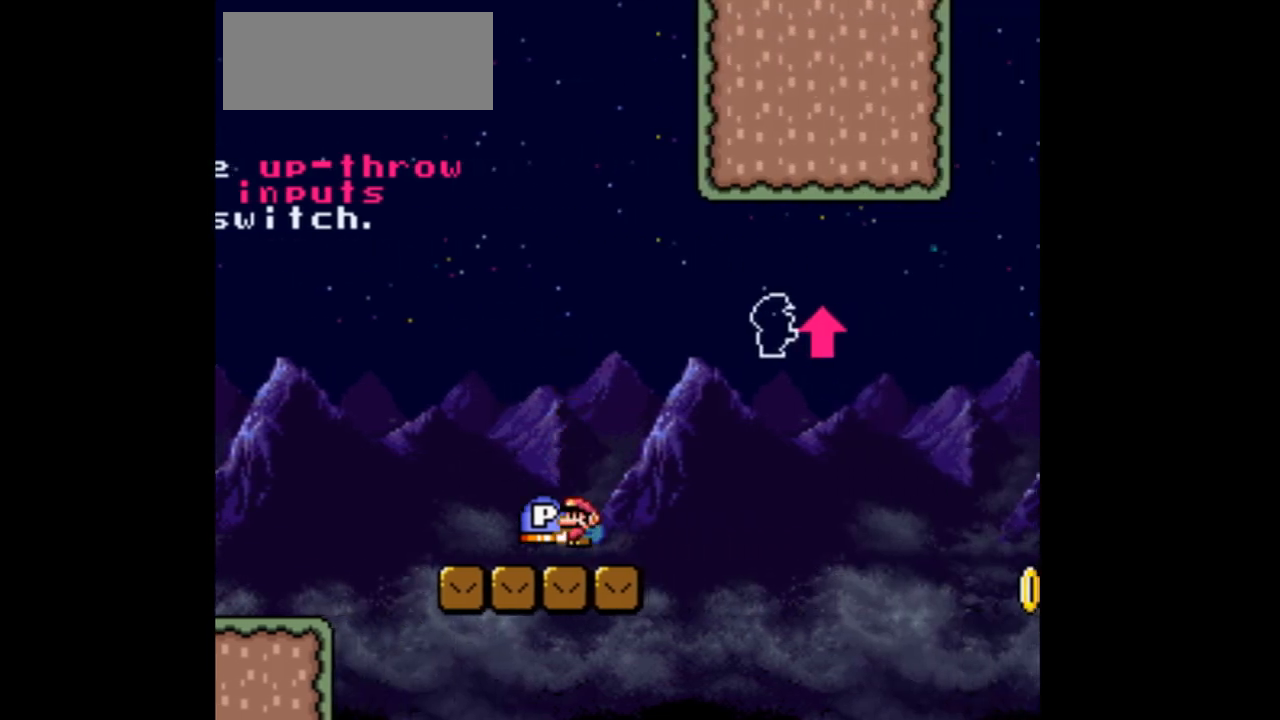
{"buttons": ["Y"], "events": [[167, "DPAD_RIGHT", "down"], [267, "DPAD_RIGHT", "up"]]}
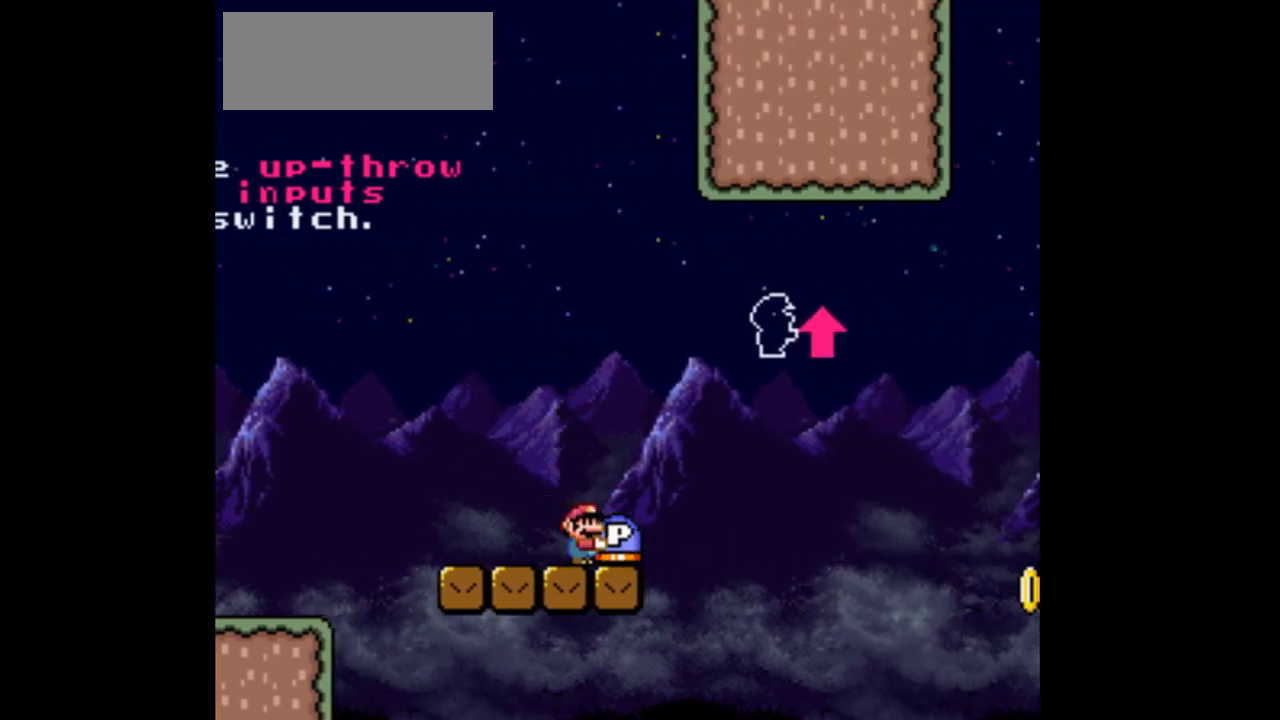
{"buttons": ["B", "Y"], "events": [[133, "DPAD_RIGHT", "down"], [400, "B", "down"], [500, "DPAD_RIGHT", "up"]]}
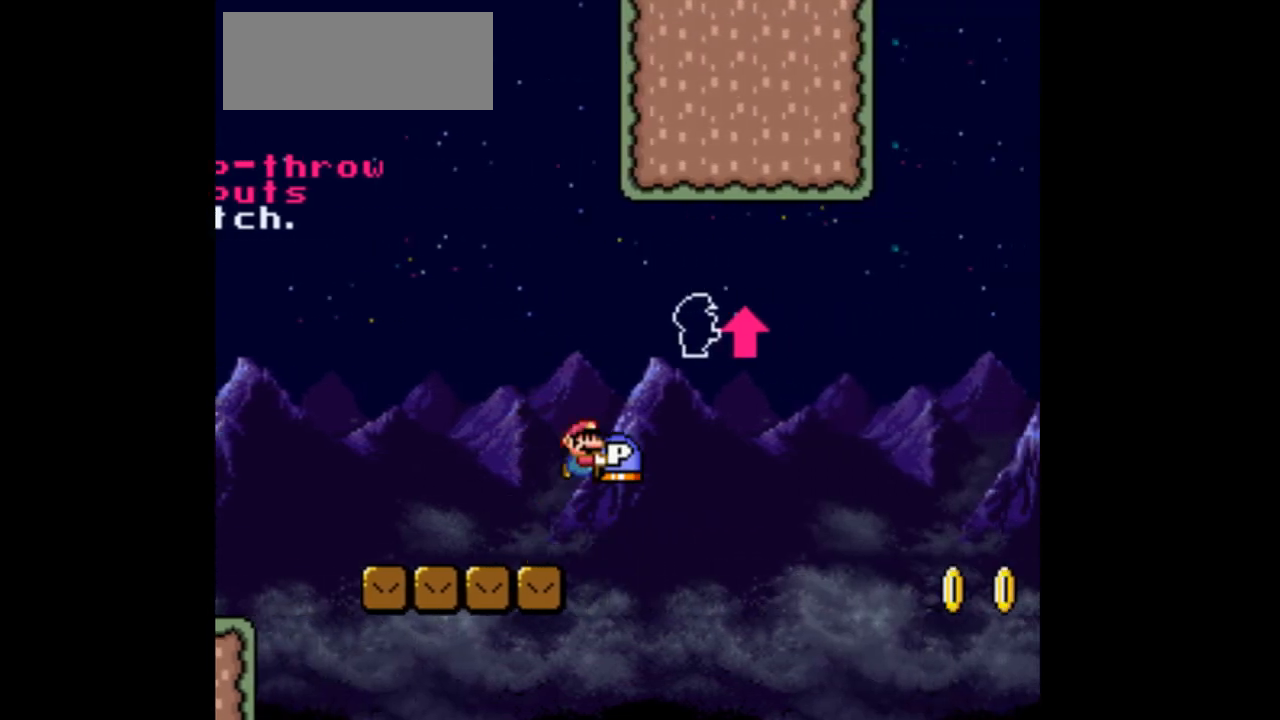
{"buttons": ["B", "Y", "DPAD_LEFT"], "events": [[200, "DPAD_LEFT", "down"]]}
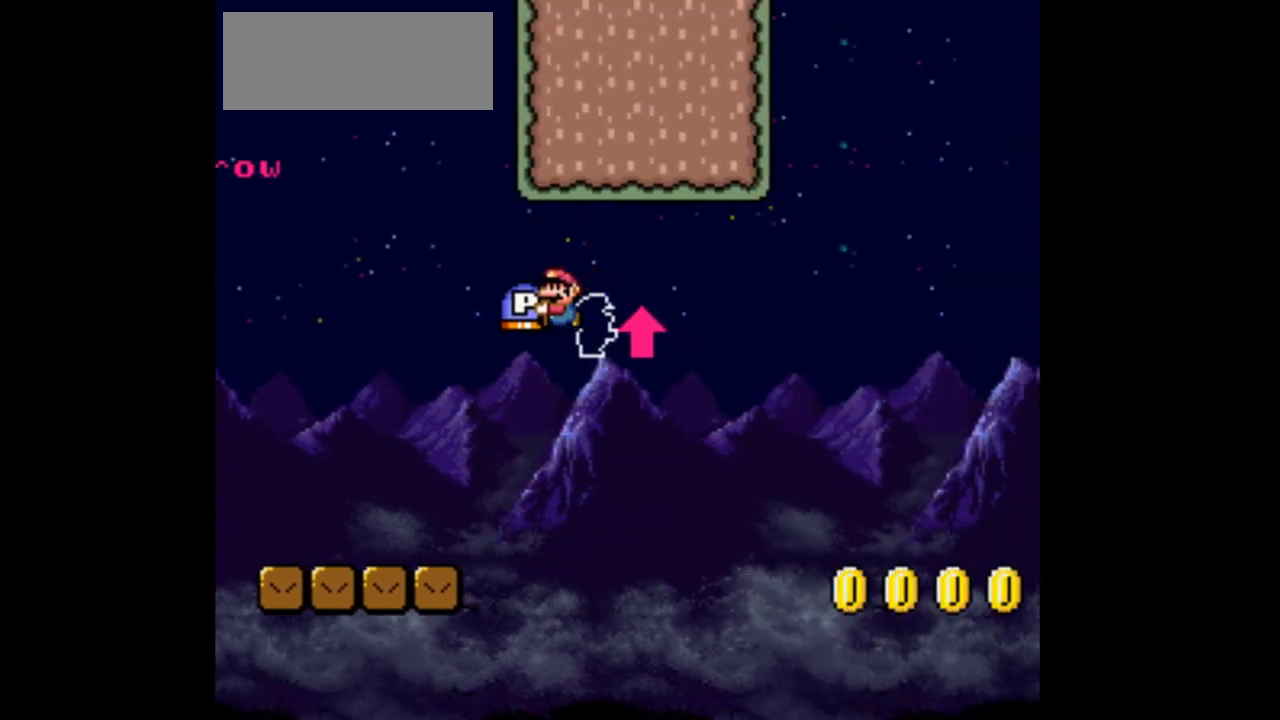
{"buttons": ["Y", "DPAD_RIGHT"], "events": [[300, "DPAD_LEFT", "up"], [400, "B", "up"], [400, "DPAD_RIGHT", "down"]]}
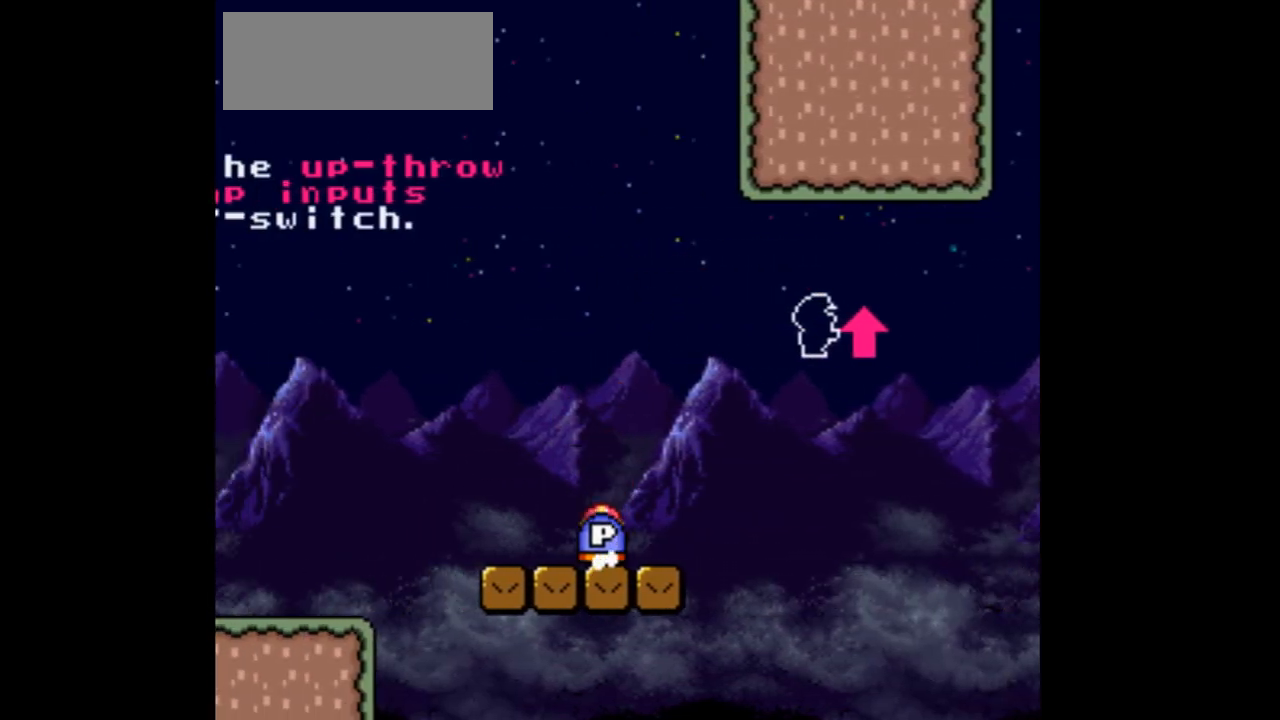
{"buttons": ["Y"], "events": [[33, "DPAD_RIGHT", "up"]]}
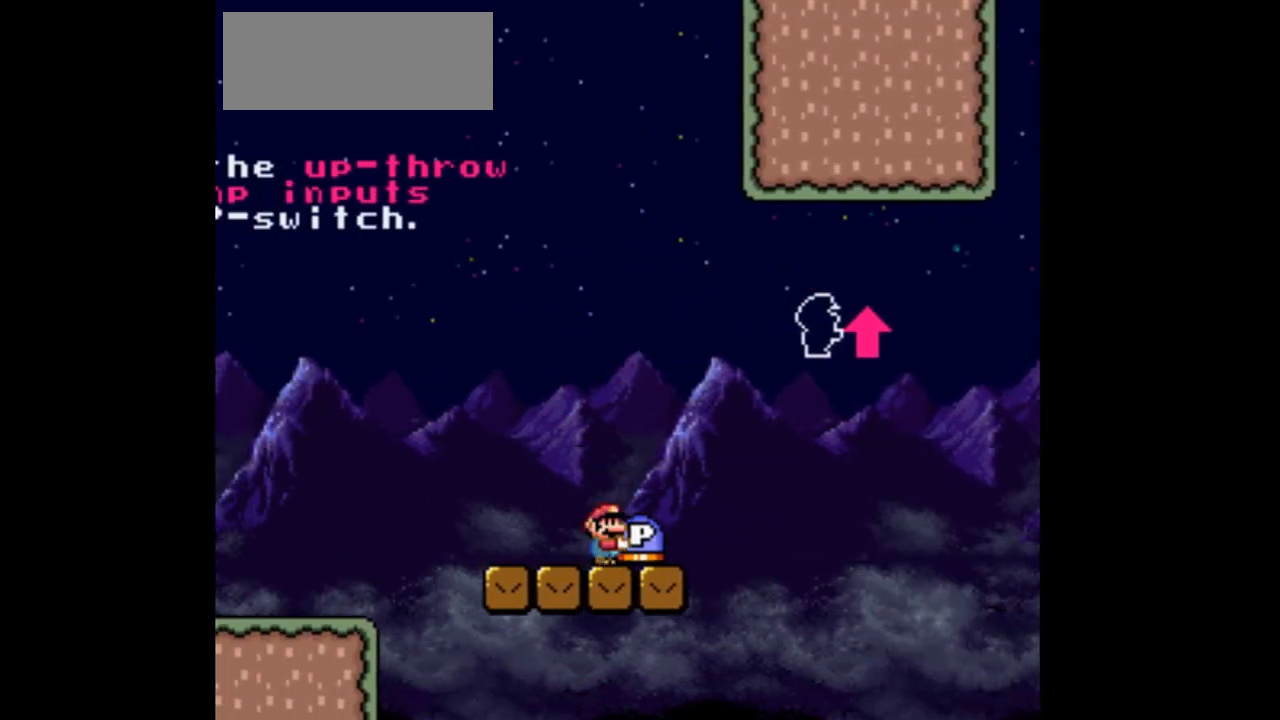
{"buttons": ["Y"], "events": []}
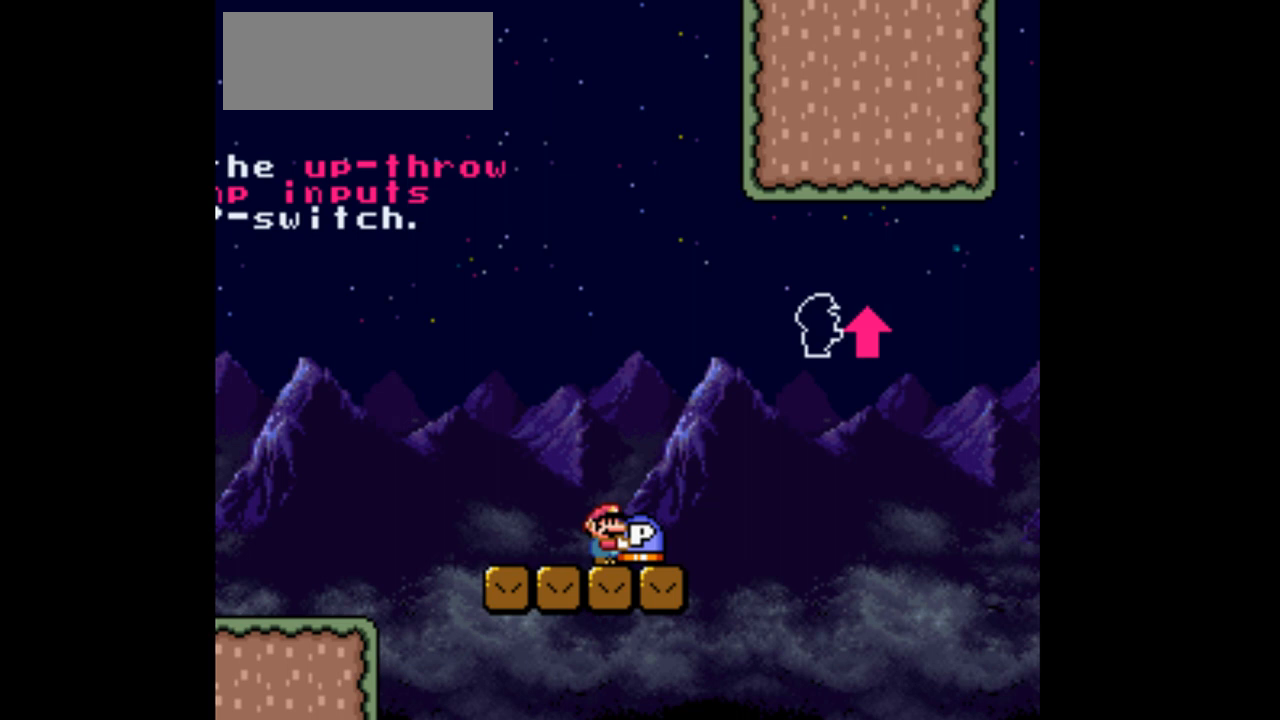
{"buttons": ["Y"], "events": []}
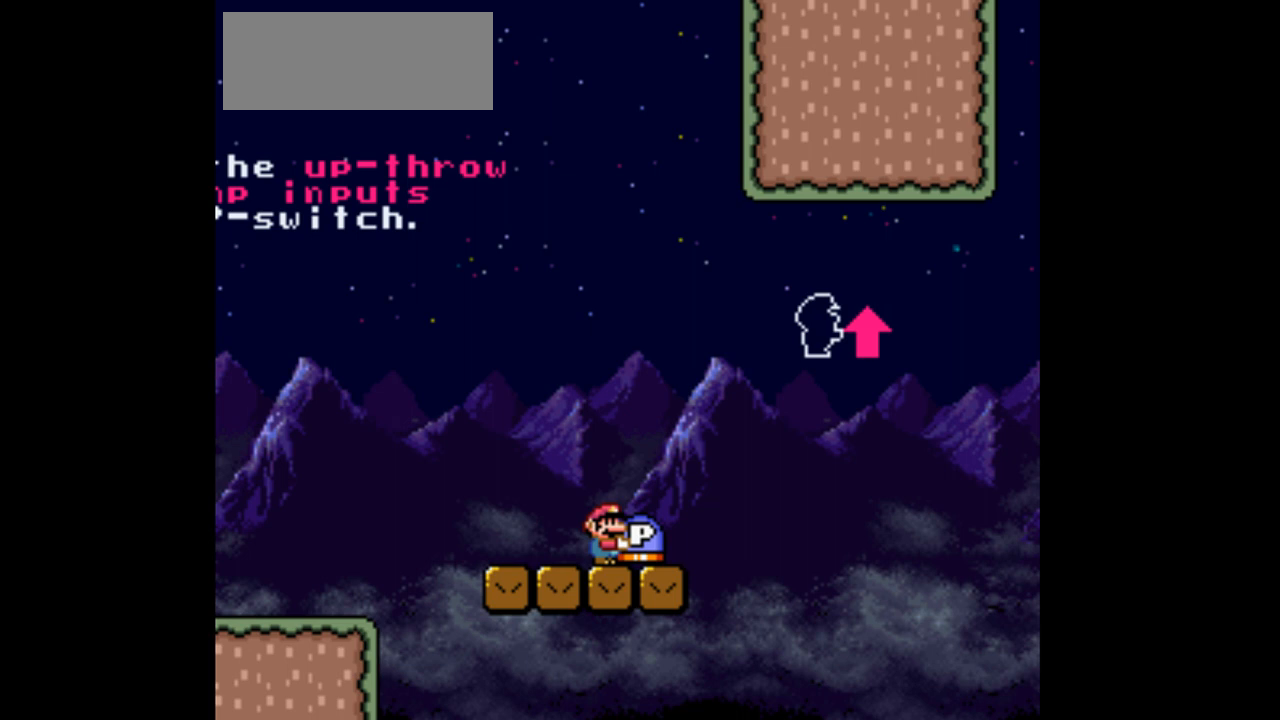
{"buttons": ["Y"], "events": []}
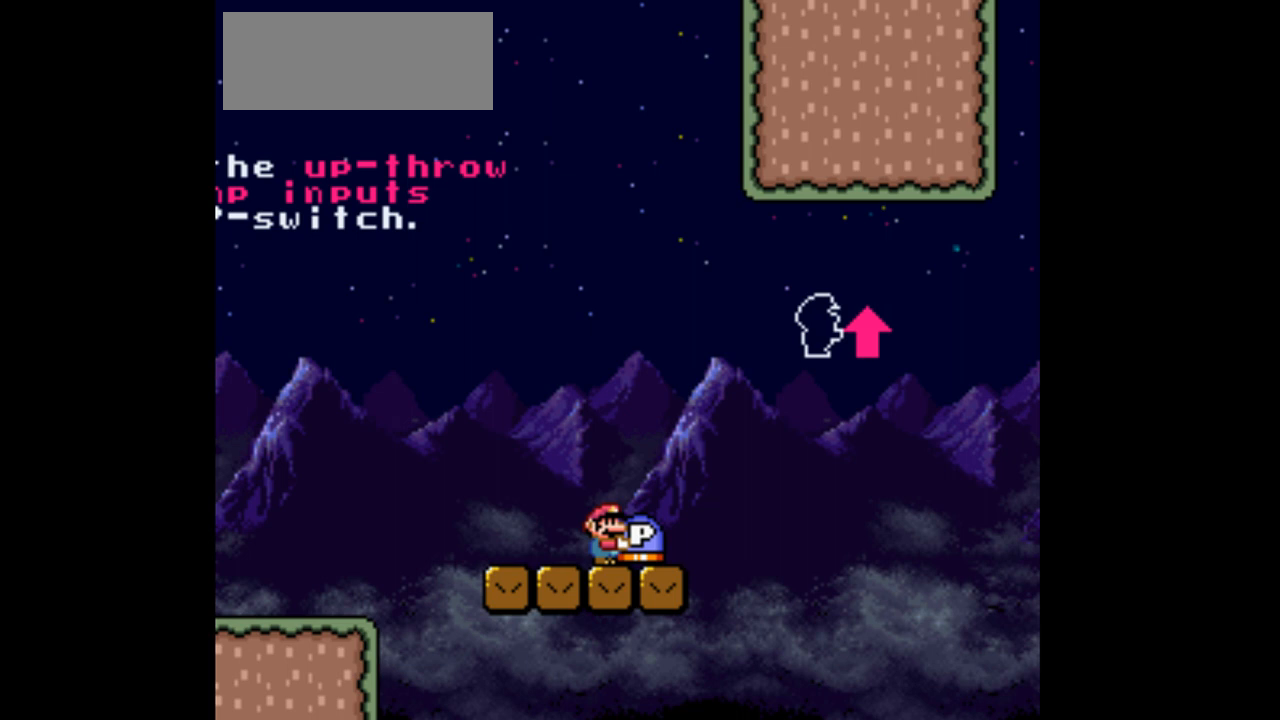
{"buttons": ["Y"], "events": []}
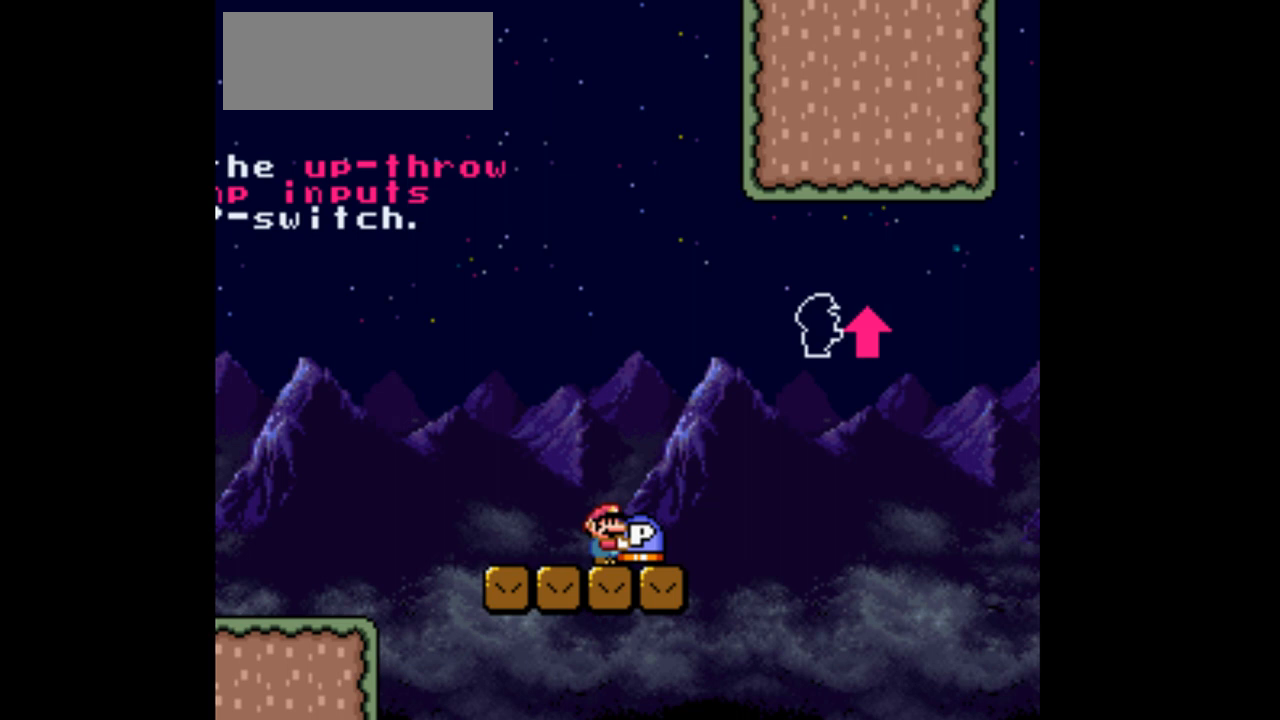
{"buttons": ["Y"], "events": []}
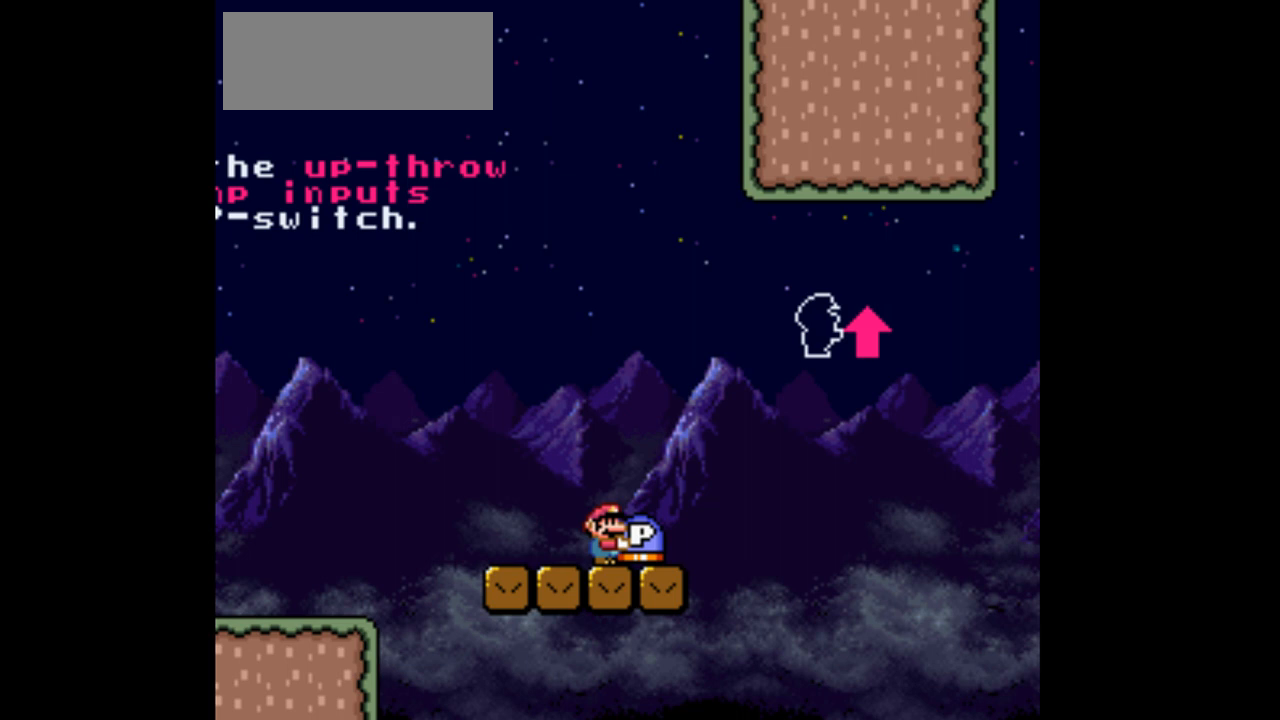
{"buttons": ["Y"], "events": []}
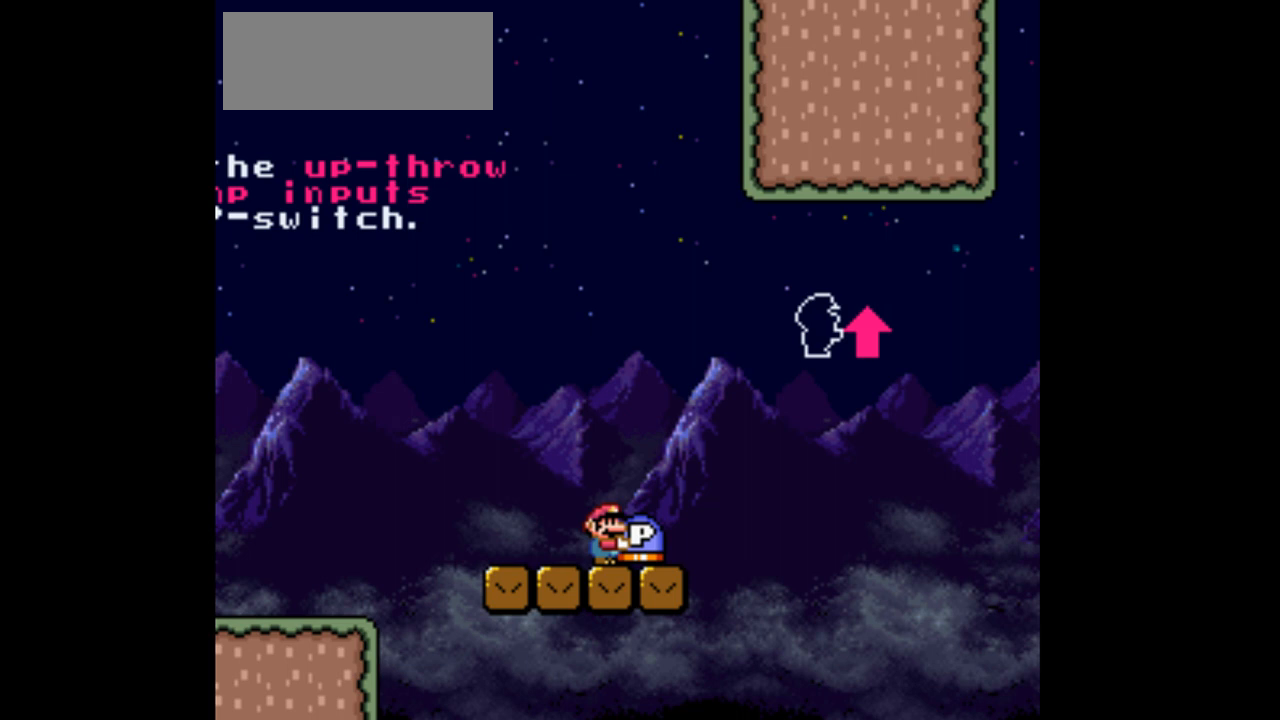
{"buttons": ["Y", "DPAD_LEFT"], "events": [[467, "DPAD_LEFT", "down"]]}
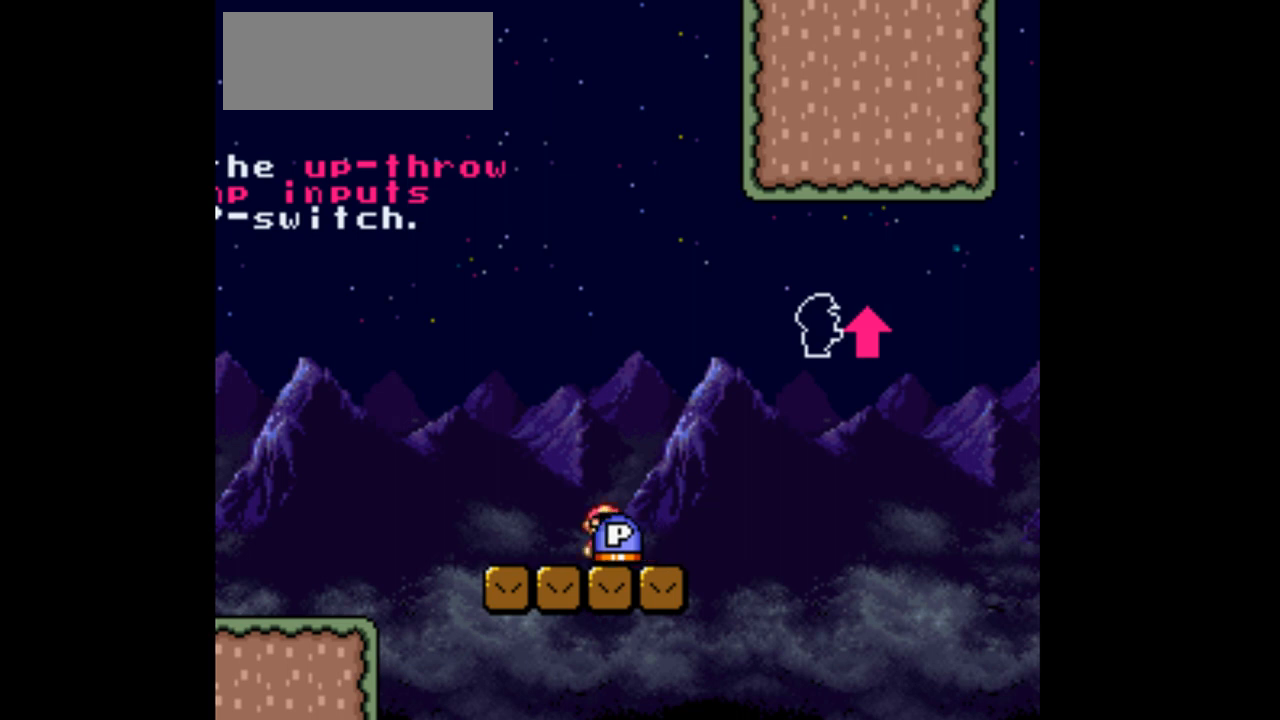
{"buttons": ["Y"], "events": [[267, "DPAD_LEFT", "up"], [367, "DPAD_RIGHT", "down"], [467, "DPAD_RIGHT", "up"]]}
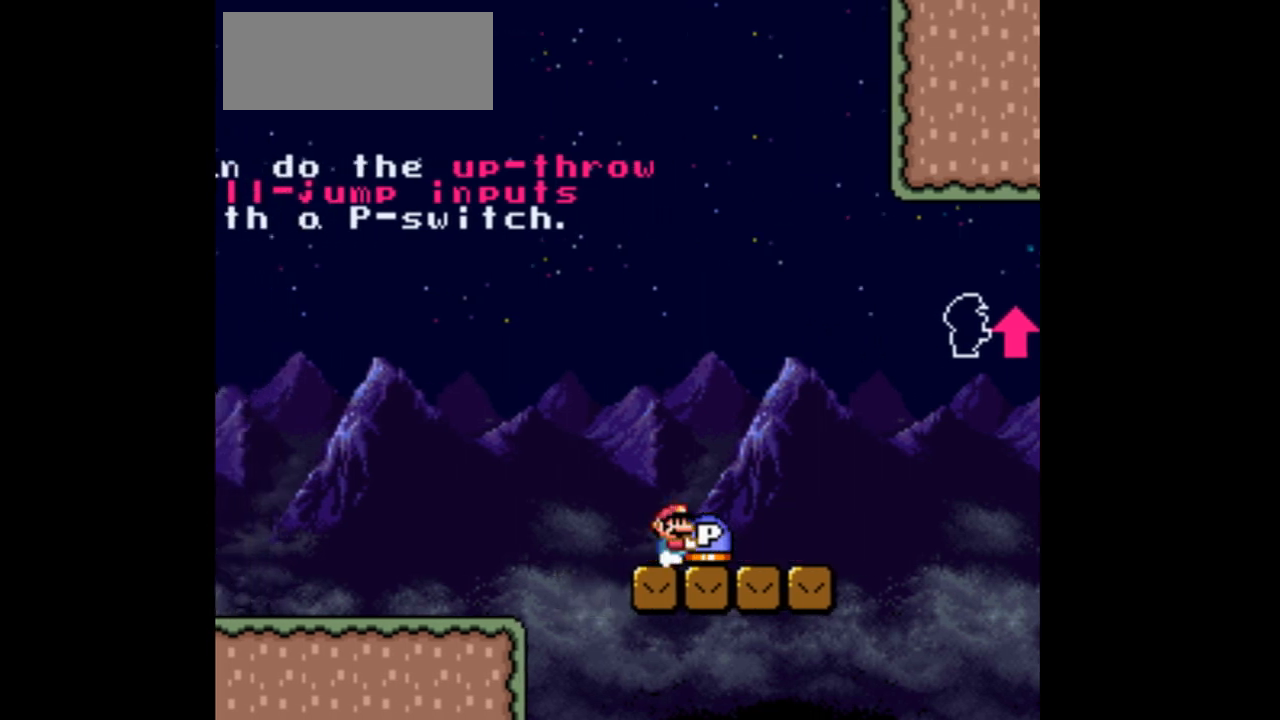
{"buttons": ["Y"], "events": []}
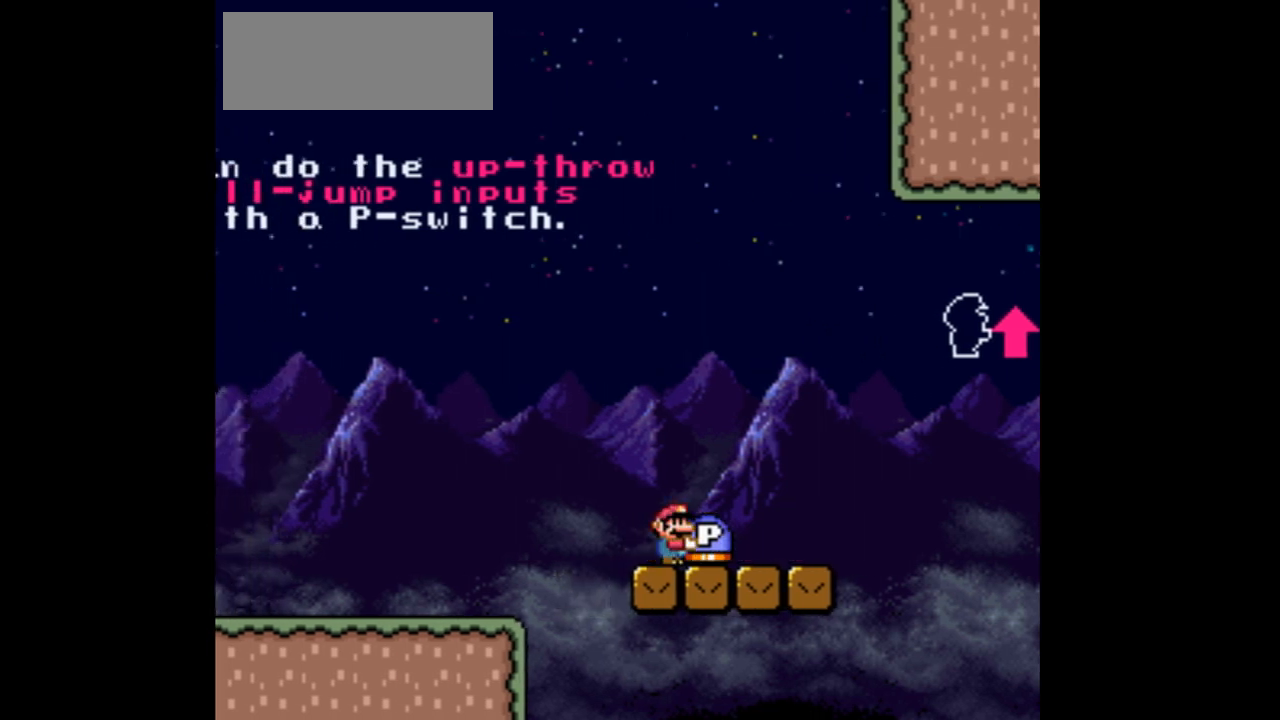
{"buttons": ["Y", "DPAD_UP", "DPAD_RIGHT"], "events": [[33, "DPAD_RIGHT", "down"], [433, "DPAD_UP", "down"]]}
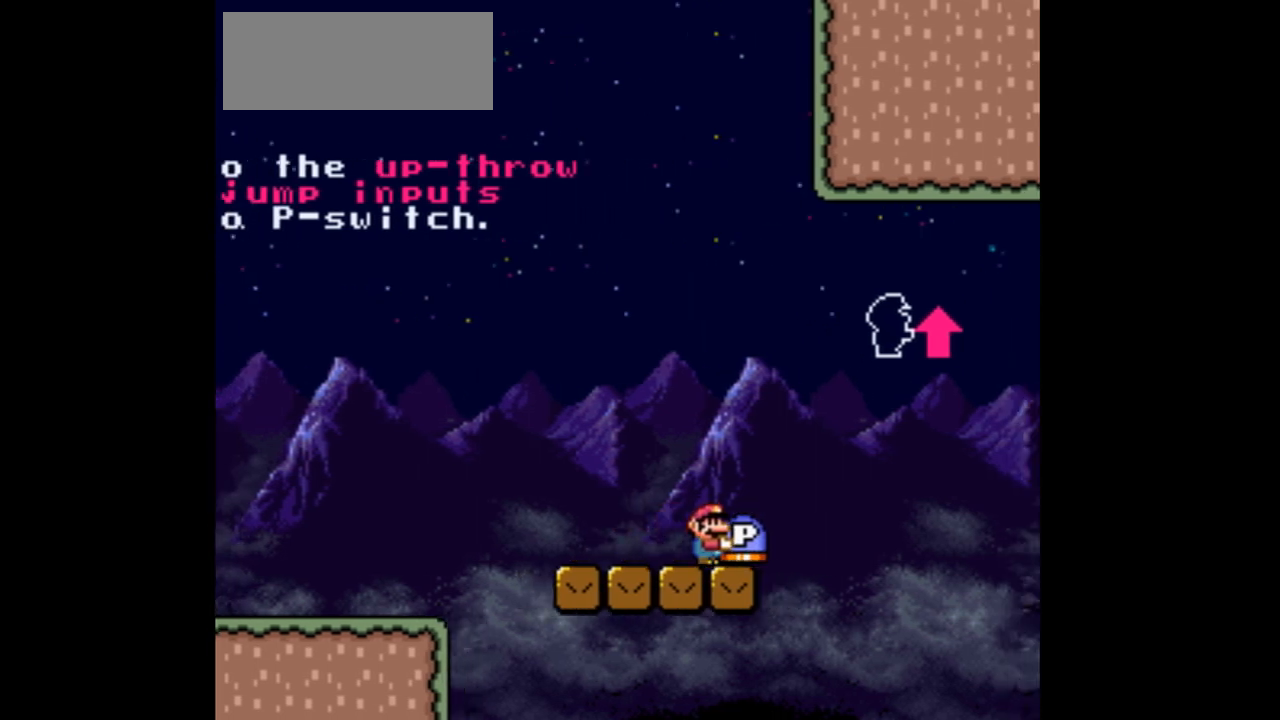
{"buttons": ["B", "DPAD_UP"], "events": [[33, "B", "down"], [267, "DPAD_RIGHT", "up"], [367, "Y", "up"]]}